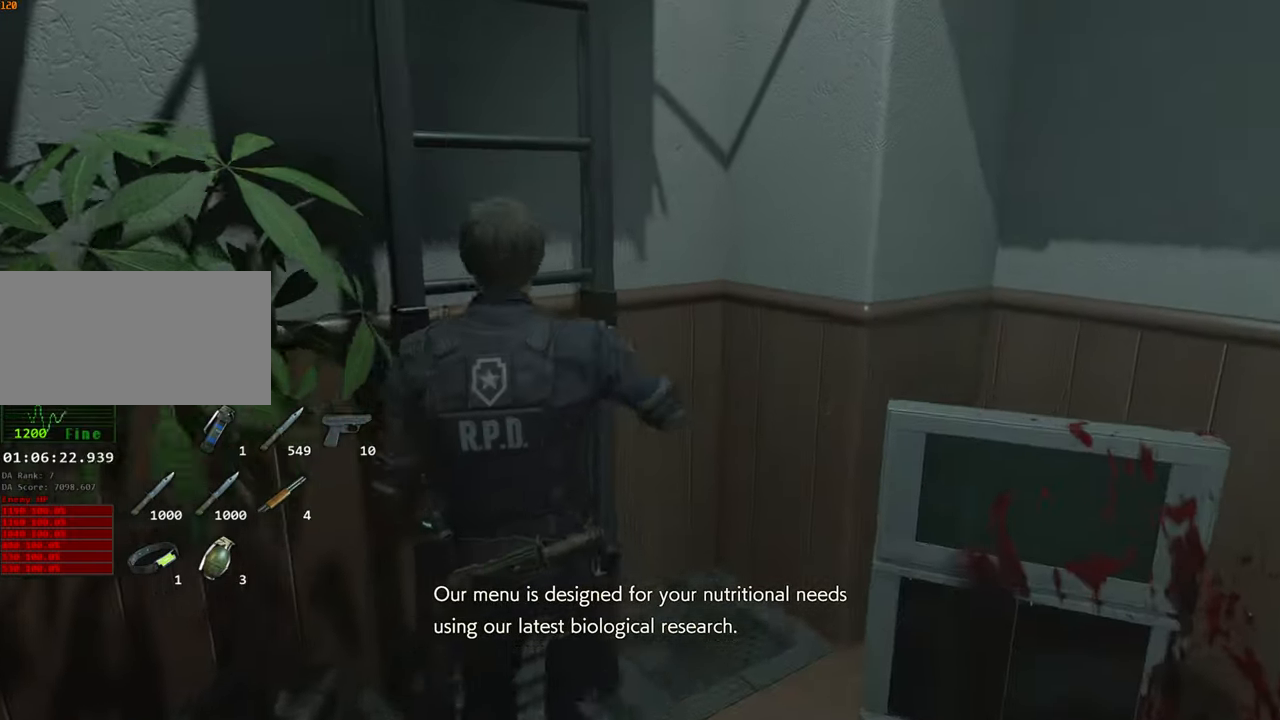
Gameplay with keyboard and mouse; each line is a JSON object with the keys and mouse buttons held at the frame after it. "events" lists presses ("down") and releases ("up") of "1", "2", "3", "4", "a", "alt", "c", "ctrl", "d", "e", "escape", "f", "q", "r", "s", "shift", "space", "tab", "v", "w", "x", "z", "mouse_left" and "mouse_right" between this image and that frame as [ms after this image, input, new state], when the widget could be followed in between. "mouse_left", "mouse_right" = the "left", "right" buttons of the "mouse" list. No other keys are recorded. Not read: mouse_move.
{"keys": [], "mouse": [], "events": [[33, "f", "up"], [83, "mouse_left", "up"], [83, "shift", "up"], [83, "w", "up"]]}
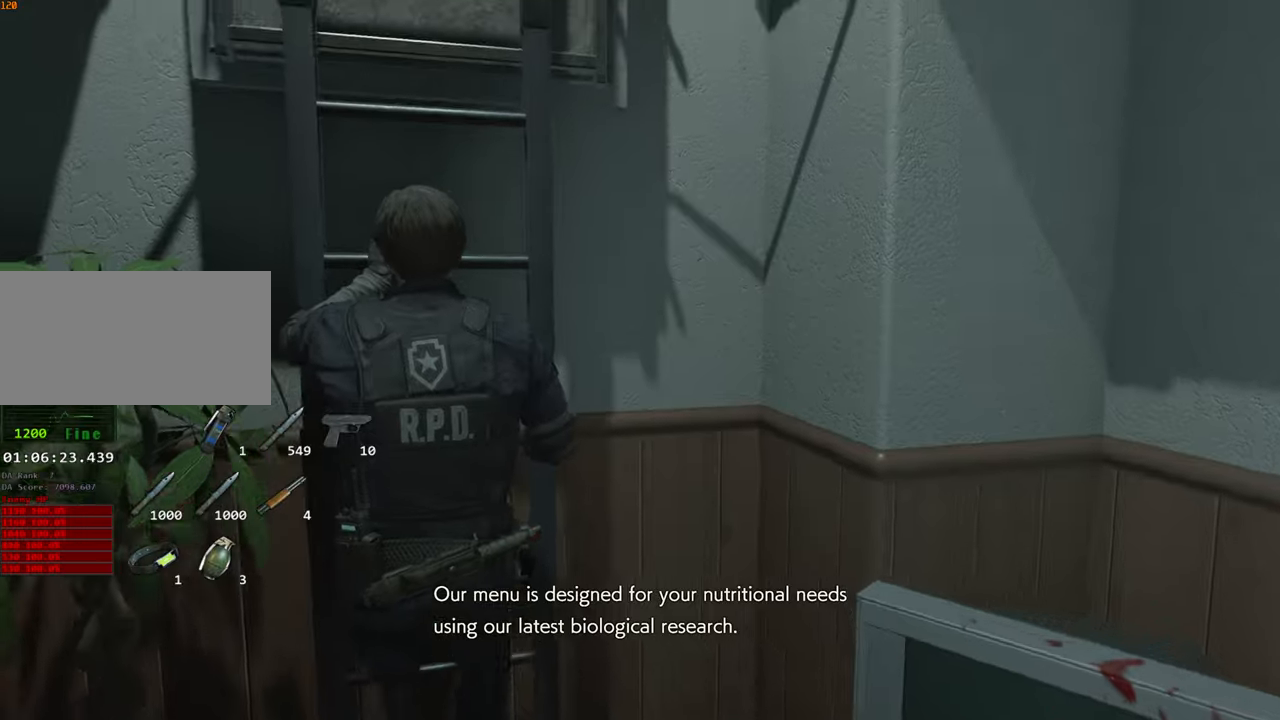
{"keys": [], "mouse": [], "events": []}
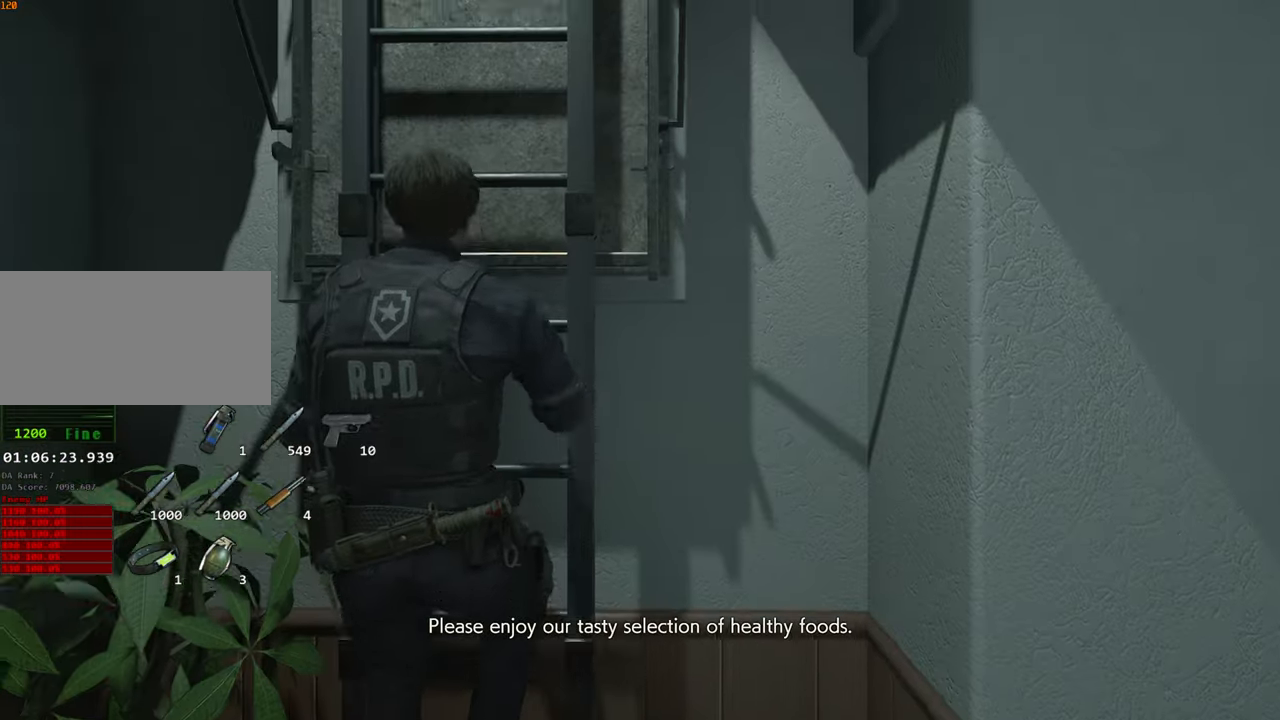
{"keys": [], "mouse": [], "events": []}
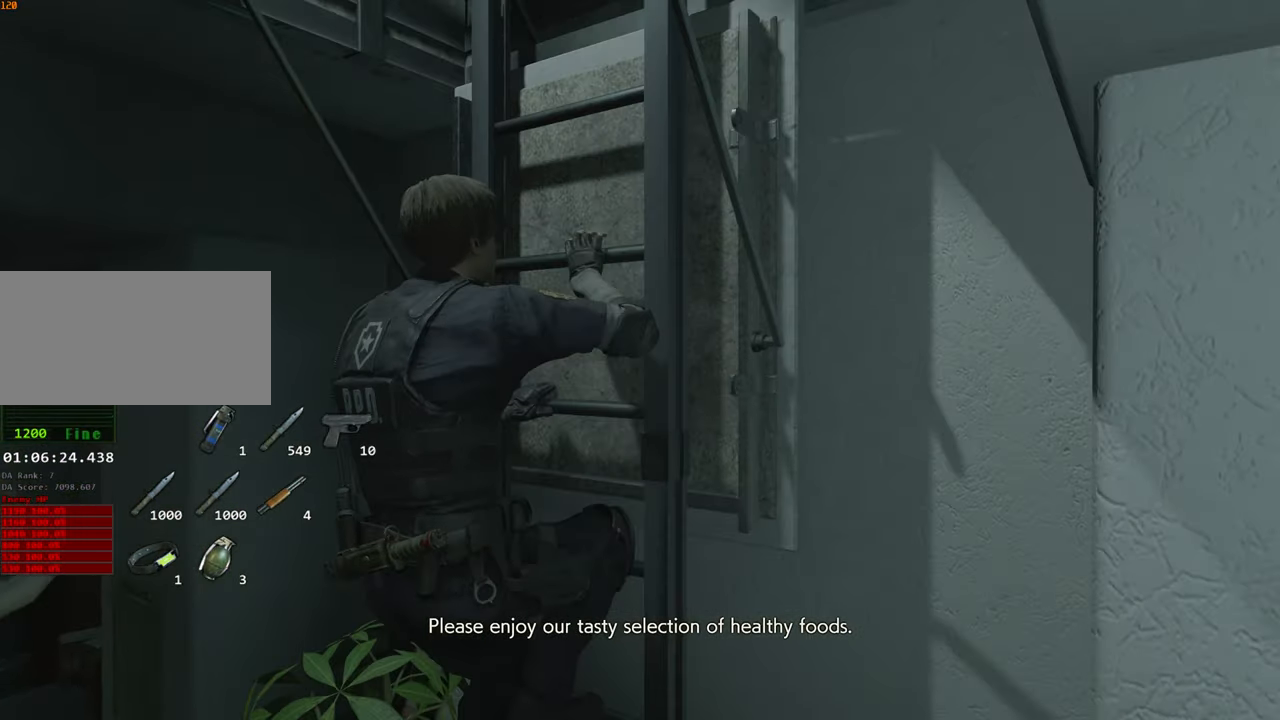
{"keys": [], "mouse": [], "events": []}
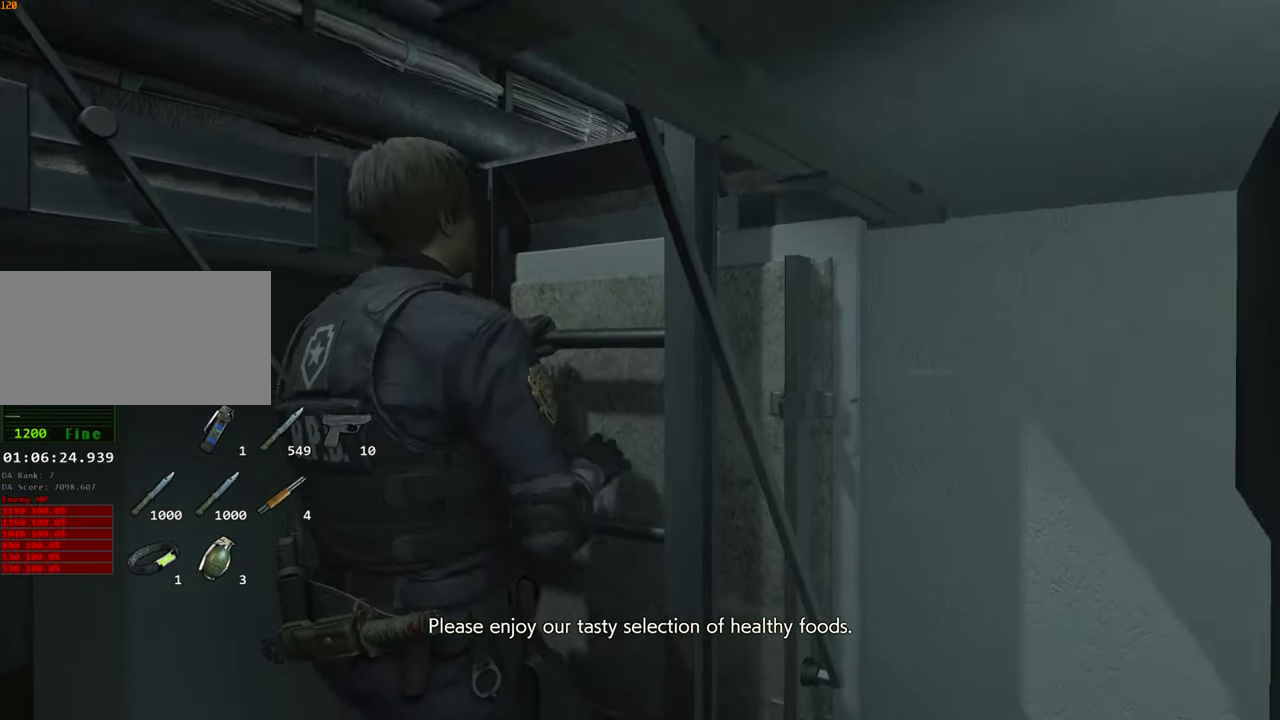
{"keys": [], "mouse": [], "events": []}
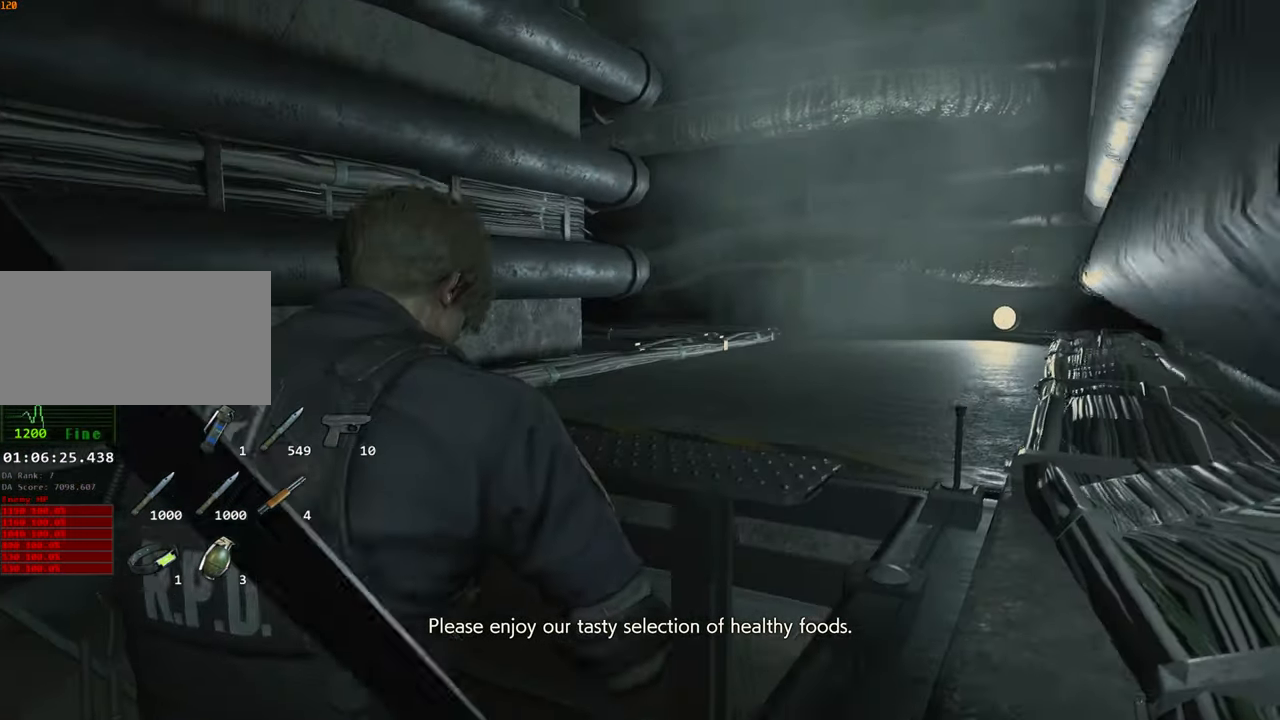
{"keys": [], "mouse": [], "events": []}
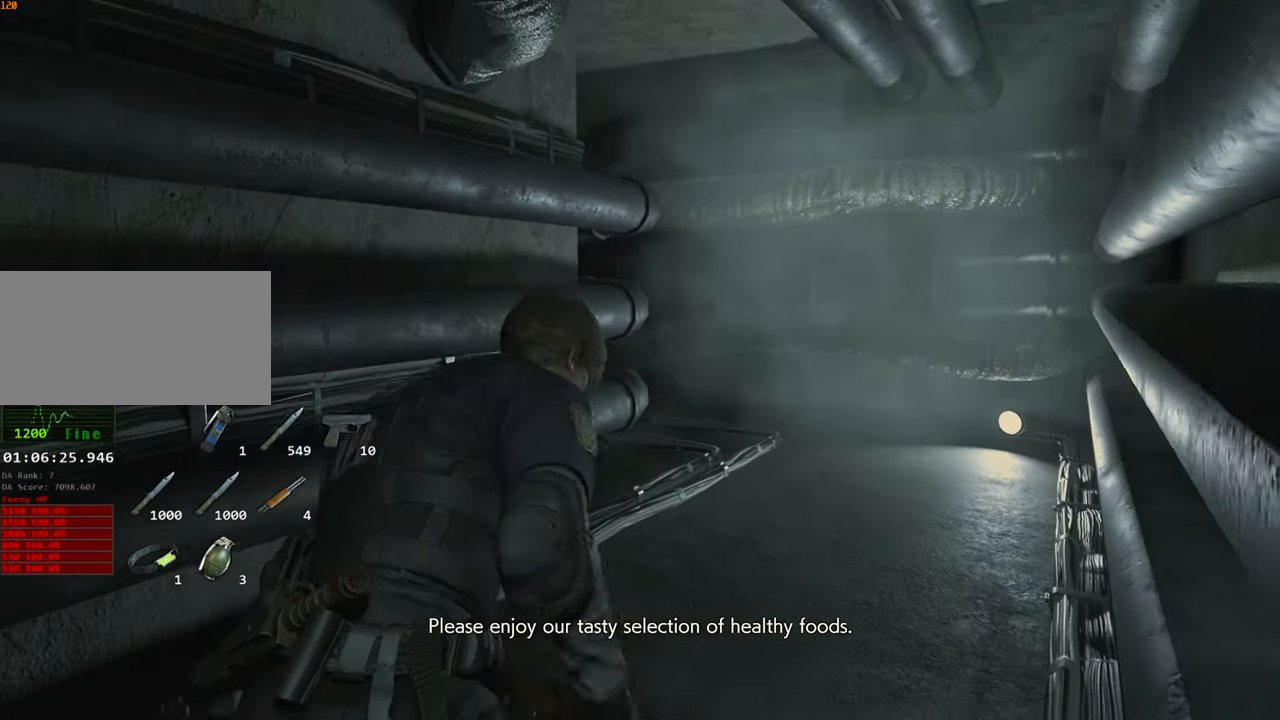
{"keys": ["w"], "mouse": [], "events": [[267, "w", "down"]]}
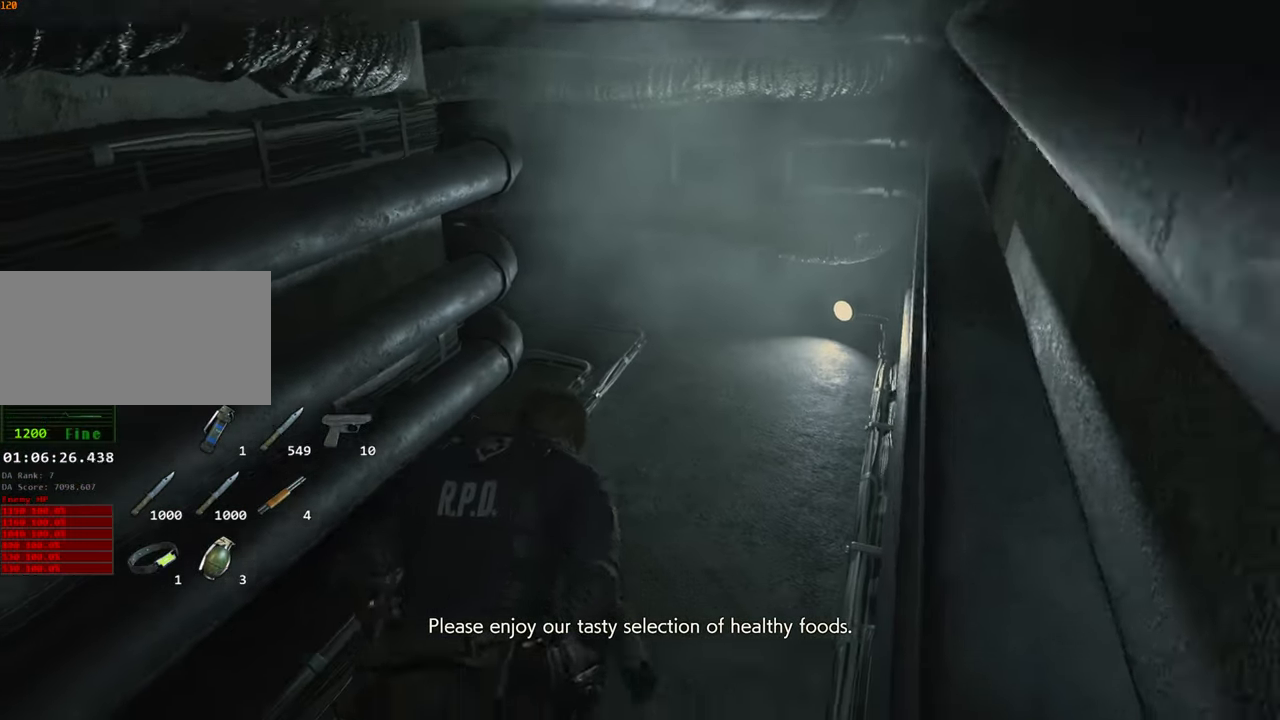
{"keys": ["w"], "mouse": [], "events": []}
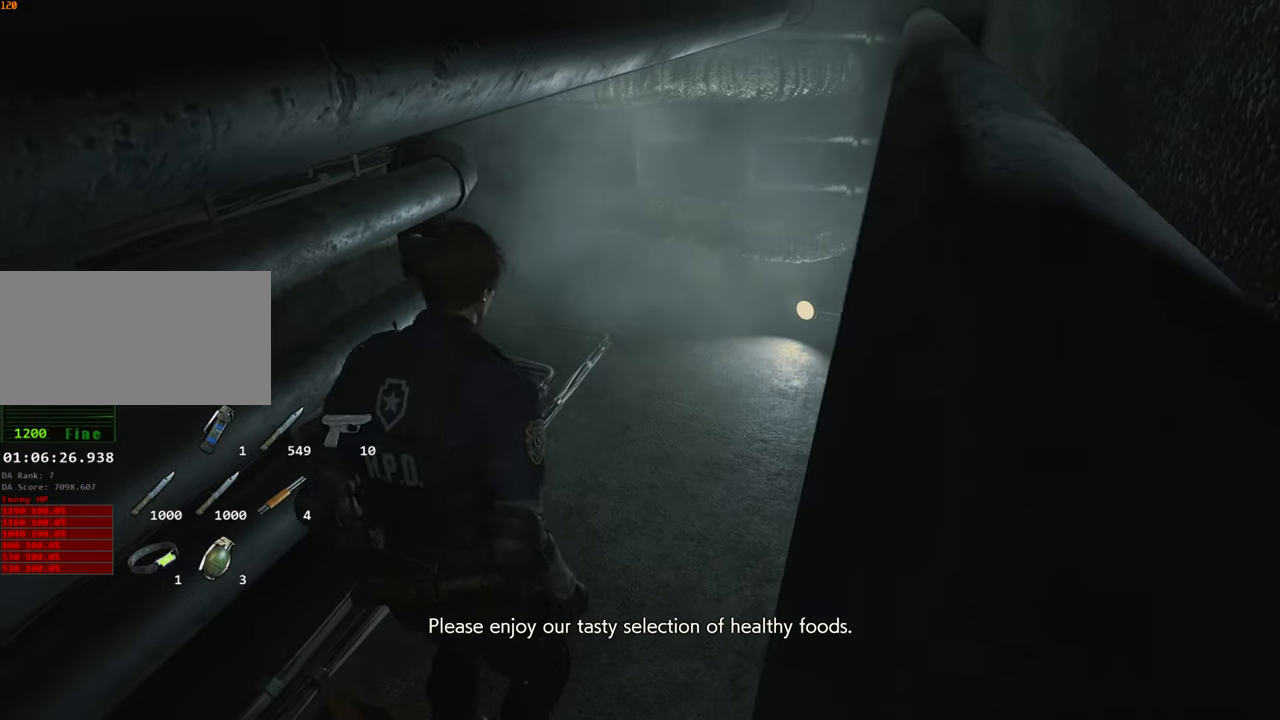
{"keys": ["shift", "w"], "mouse": [], "events": [[117, "shift", "down"]]}
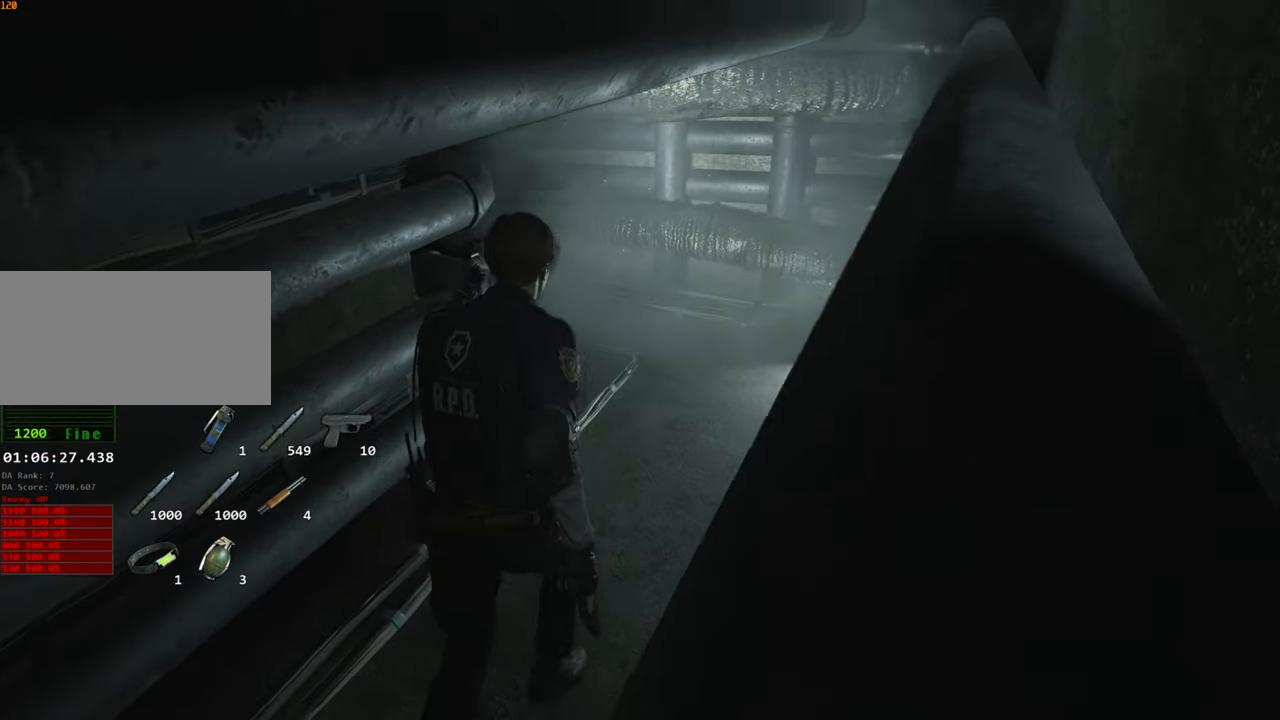
{"keys": ["shift", "w"], "mouse": [], "events": []}
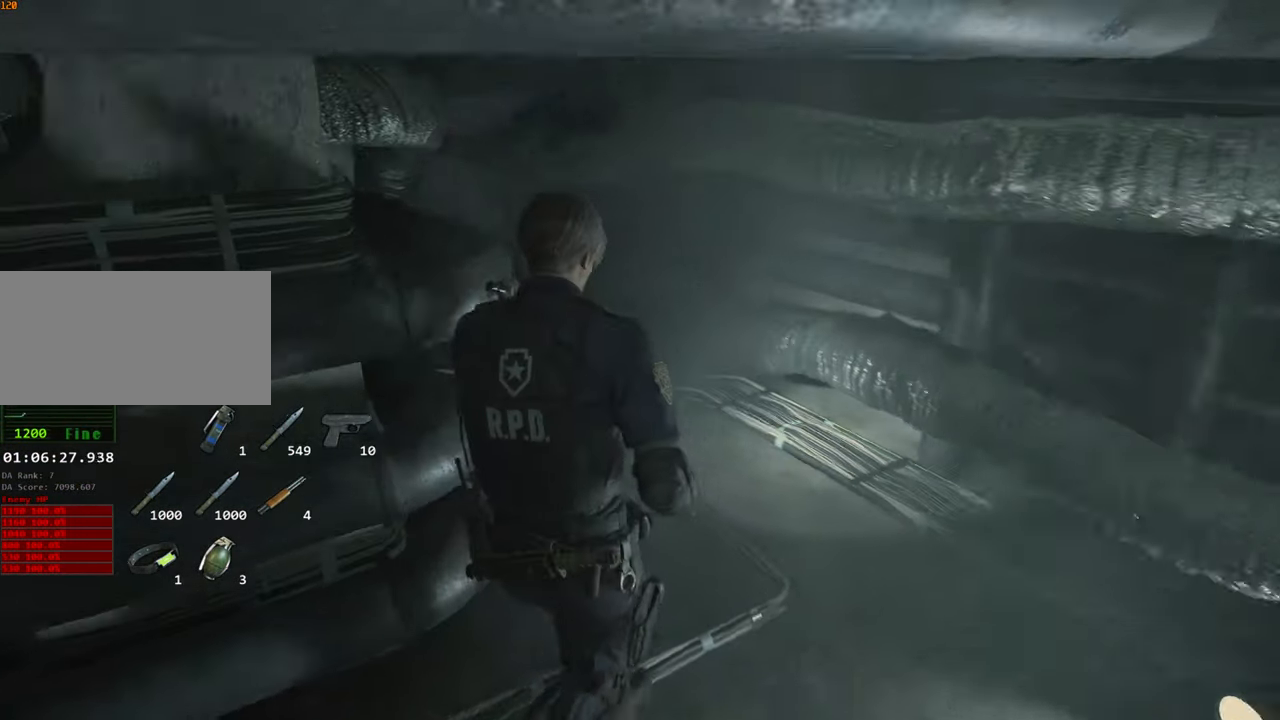
{"keys": ["shift", "w"], "mouse": [], "events": []}
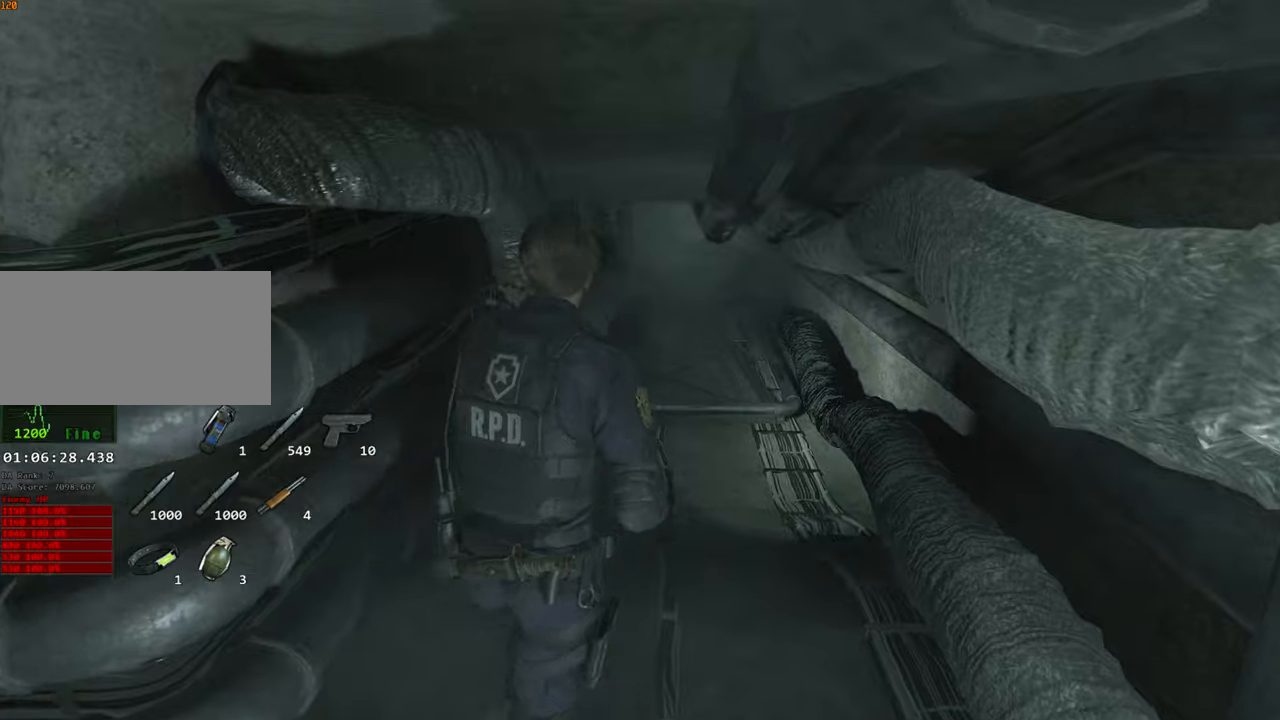
{"keys": ["shift", "w"], "mouse": [], "events": []}
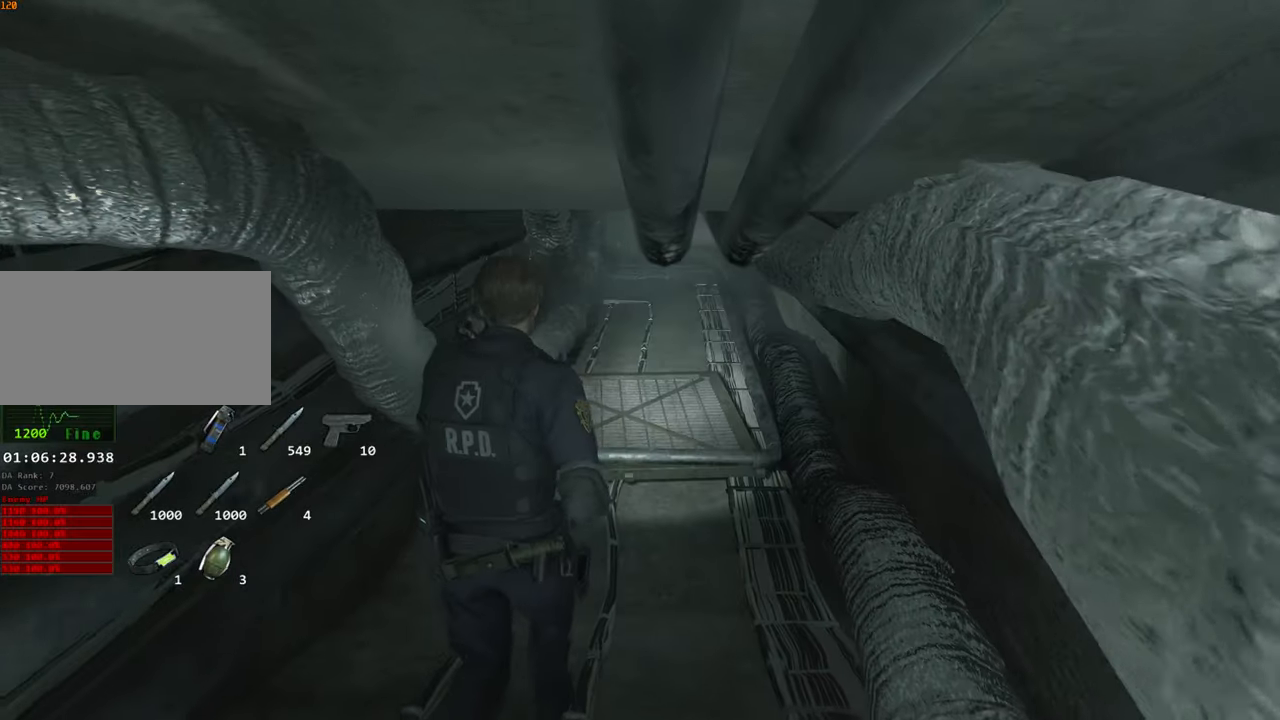
{"keys": ["shift", "w"], "mouse": [], "events": []}
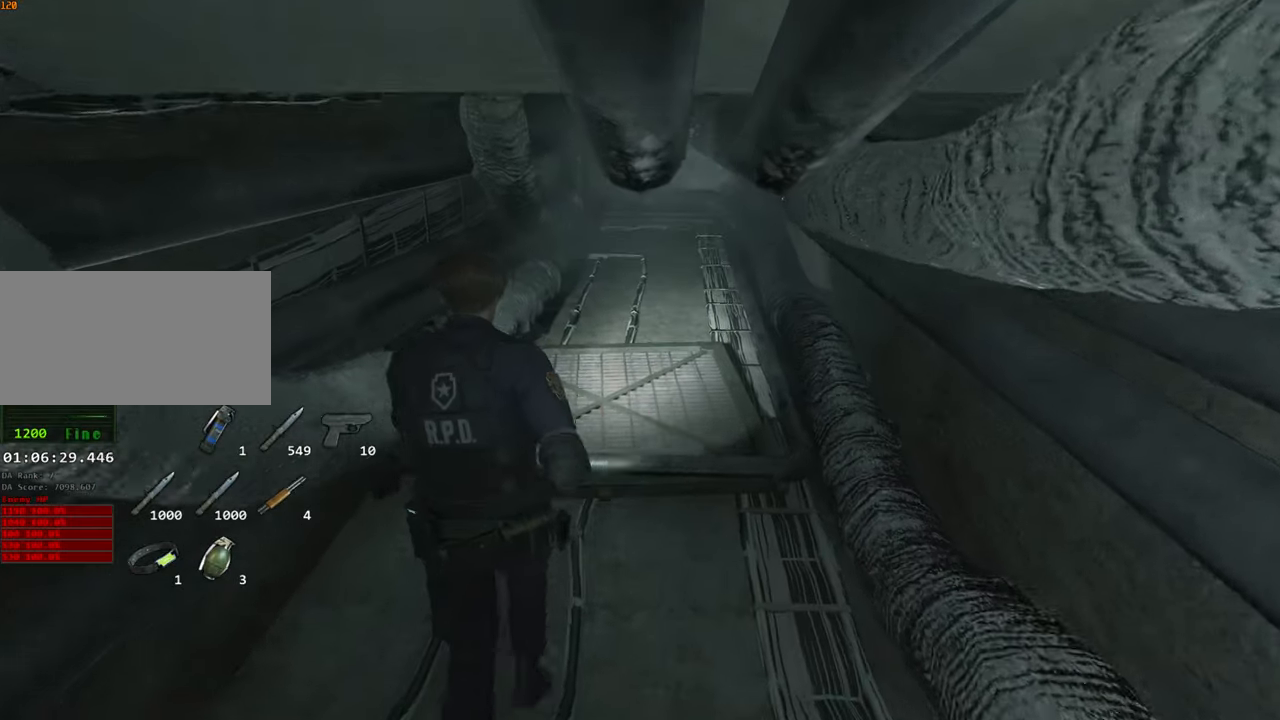
{"keys": ["shift", "w"], "mouse": [], "events": [[284, "space", "down"], [334, "2", "down"], [384, "2", "up"], [384, "space", "up"]]}
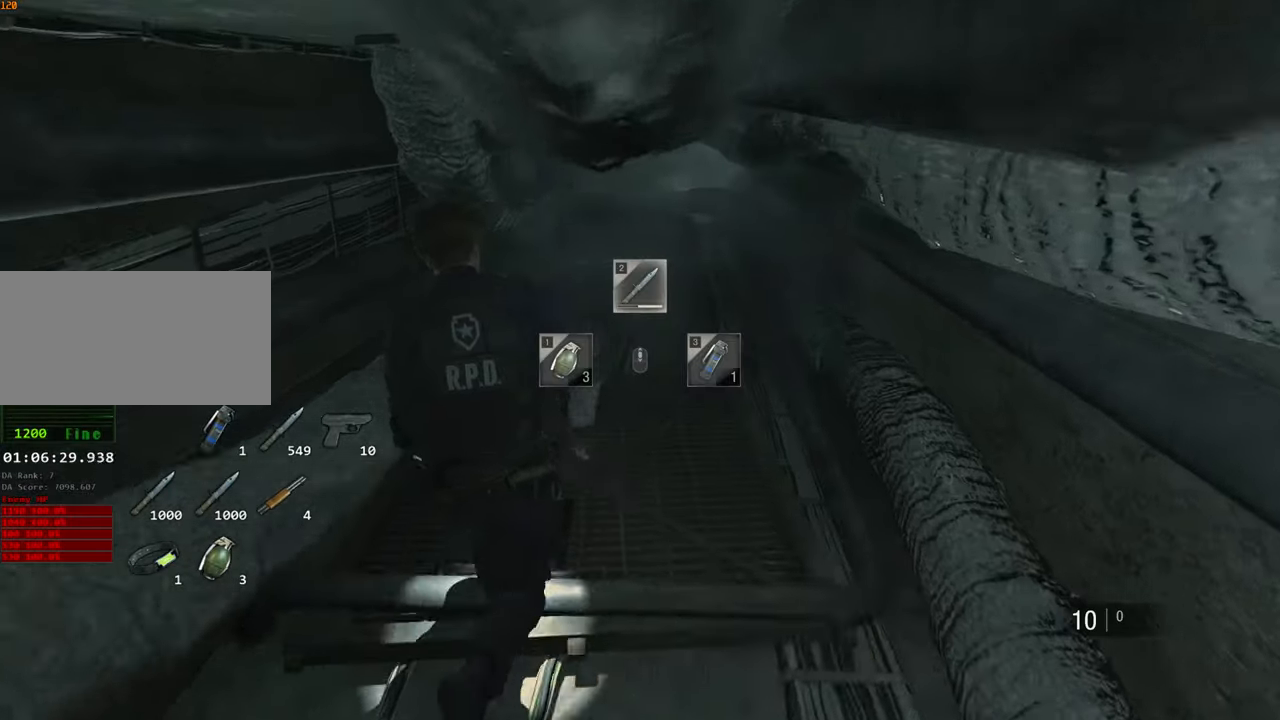
{"keys": ["shift", "w"], "mouse": [], "events": []}
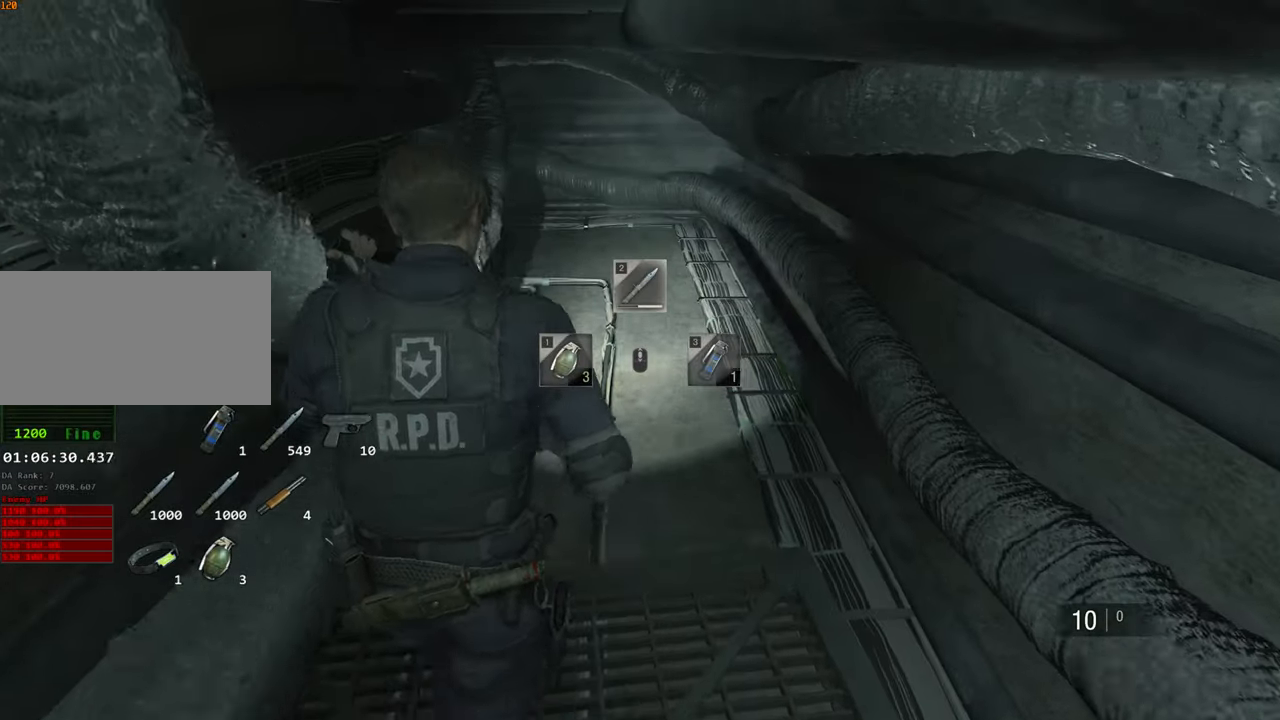
{"keys": ["shift", "w"], "mouse": [], "events": []}
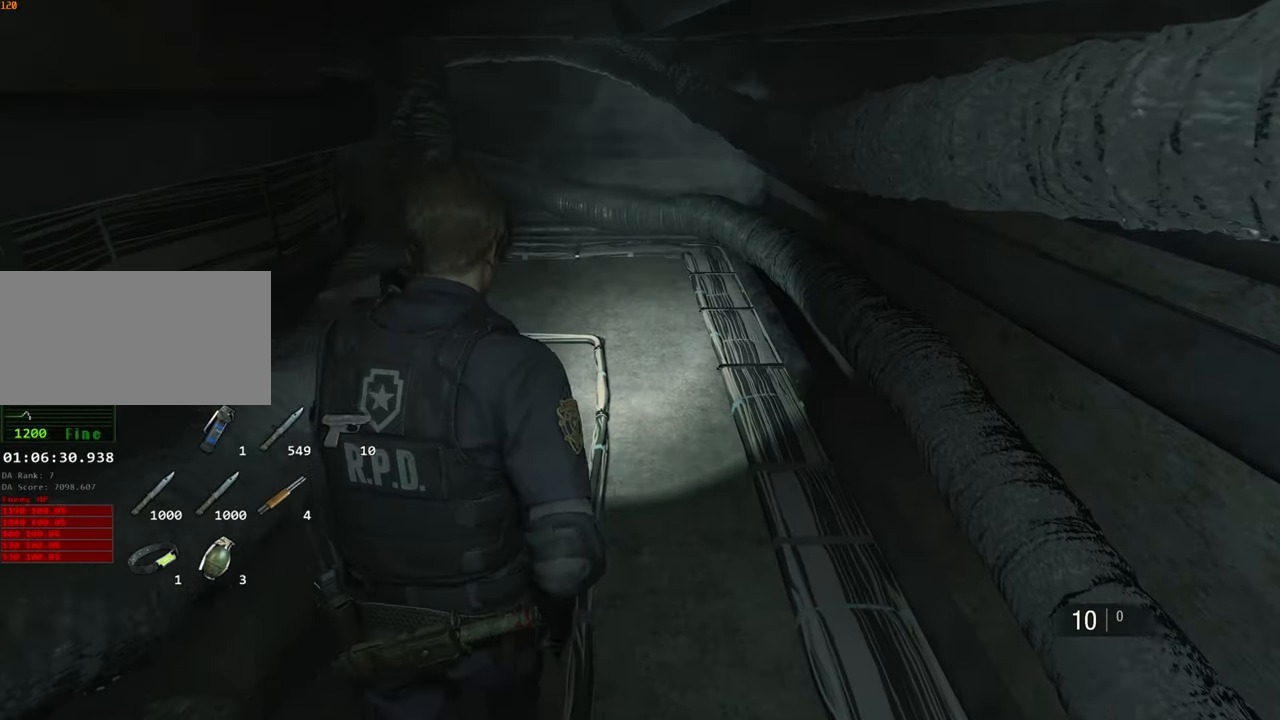
{"keys": ["shift", "w"], "mouse": [], "events": []}
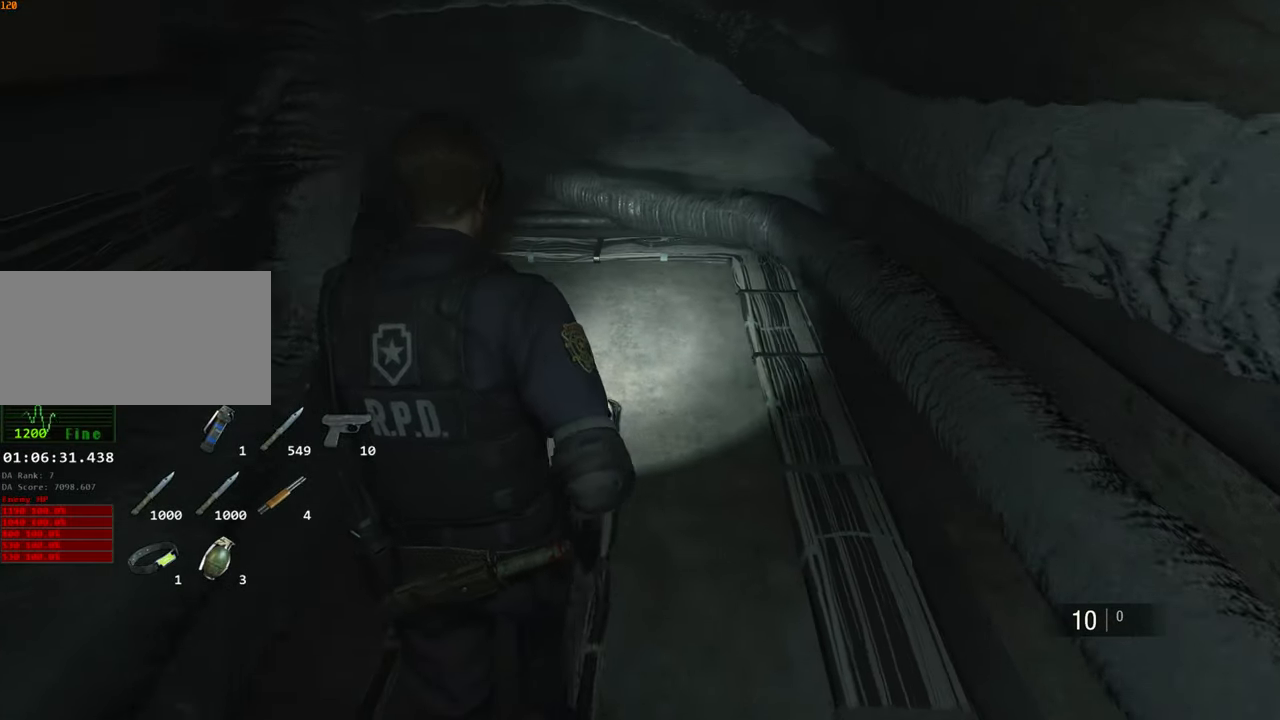
{"keys": ["shift", "w"], "mouse": [], "events": []}
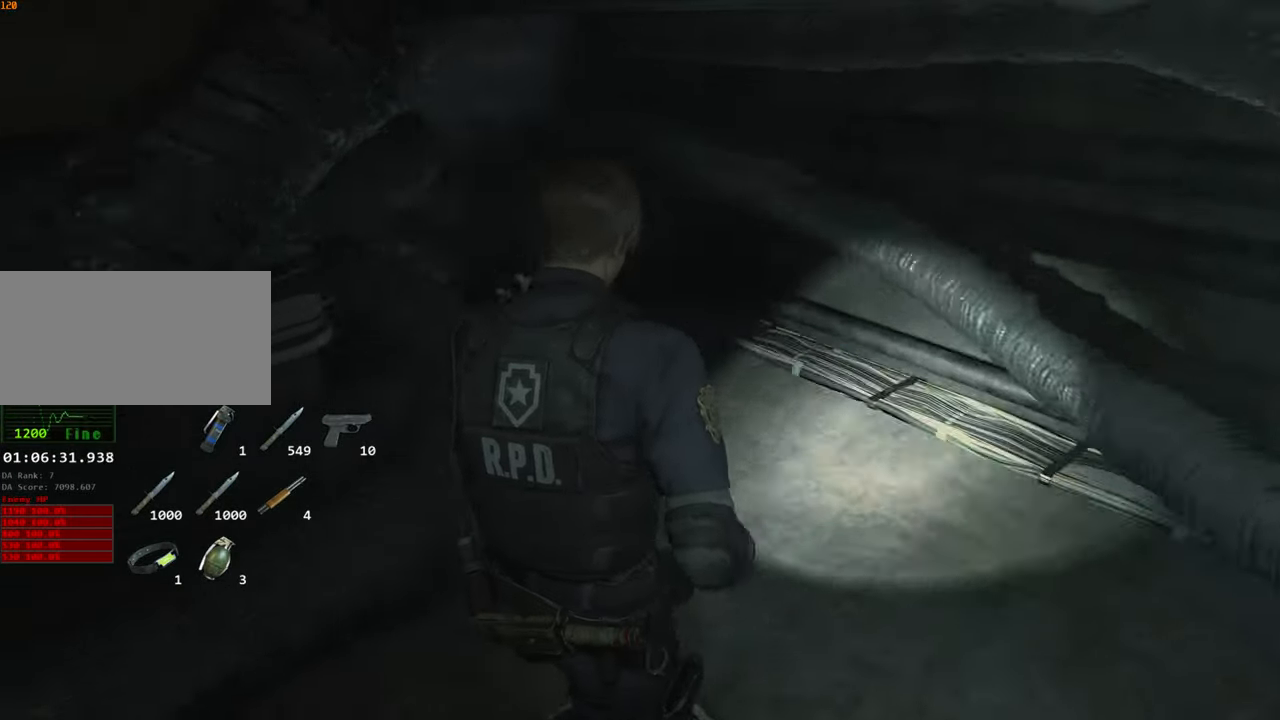
{"keys": ["shift", "w"], "mouse": [], "events": []}
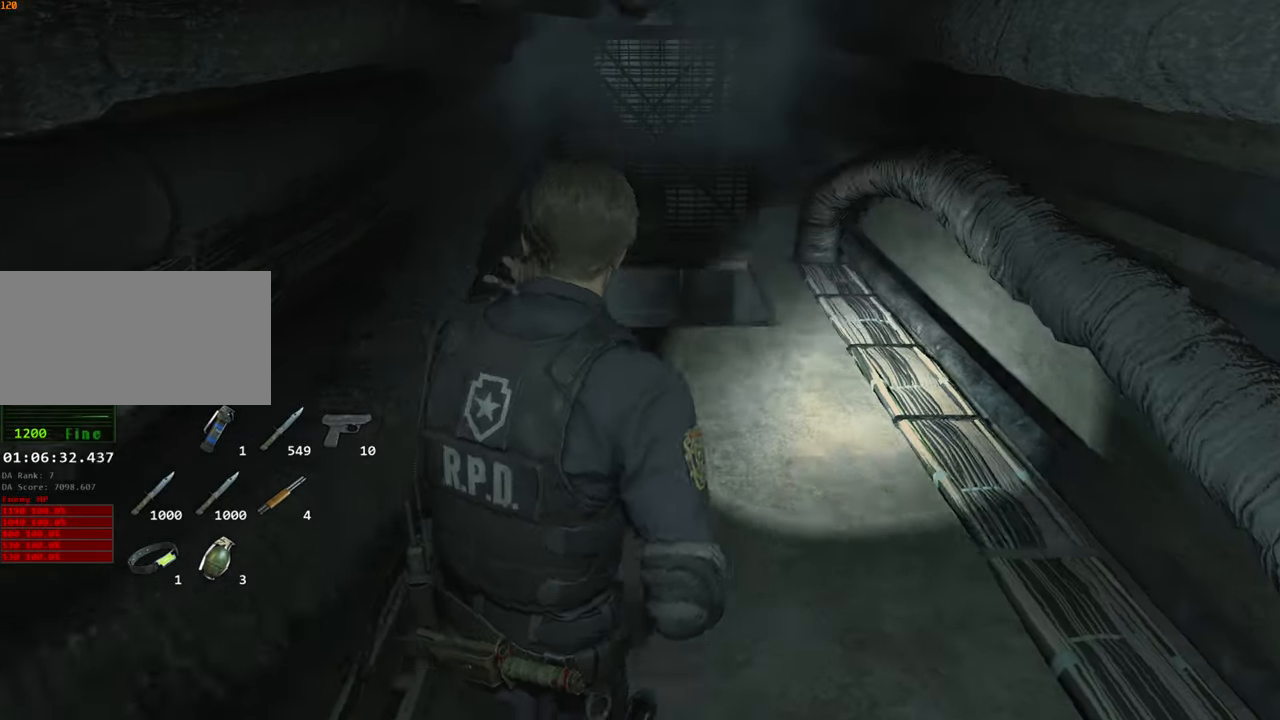
{"keys": ["shift", "w"], "mouse": [], "events": []}
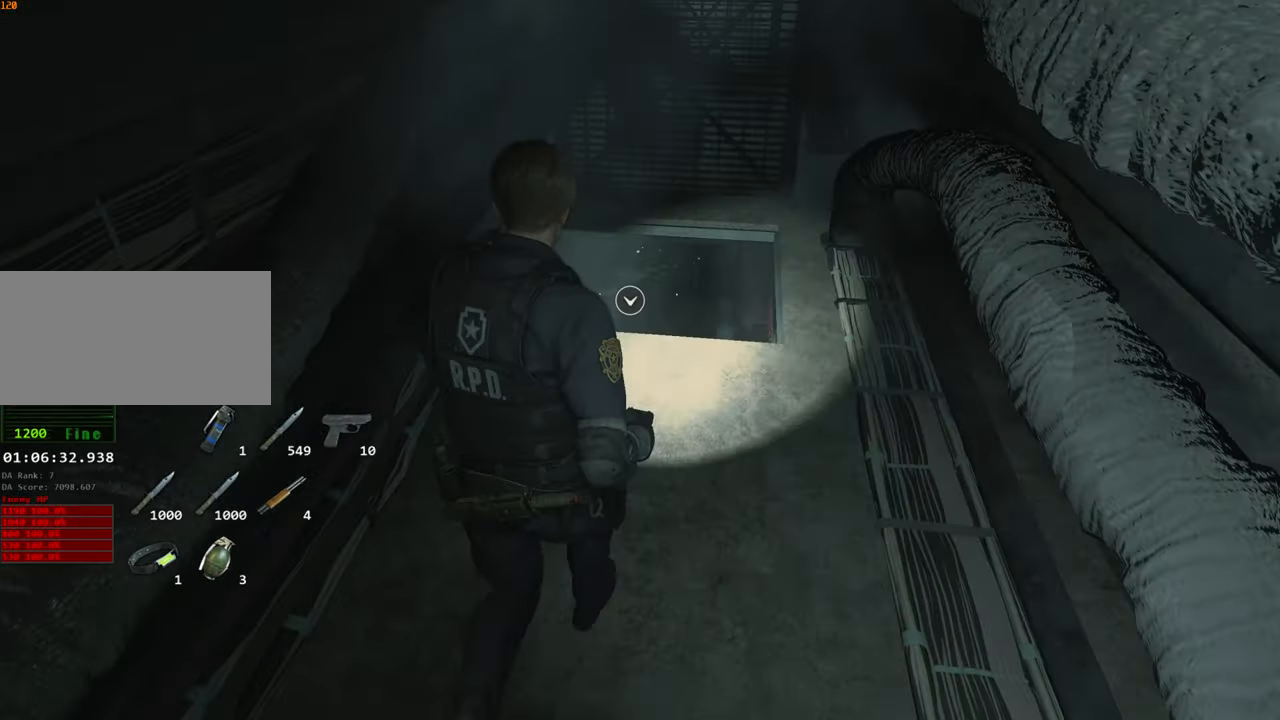
{"keys": ["shift", "w"], "mouse": [], "events": []}
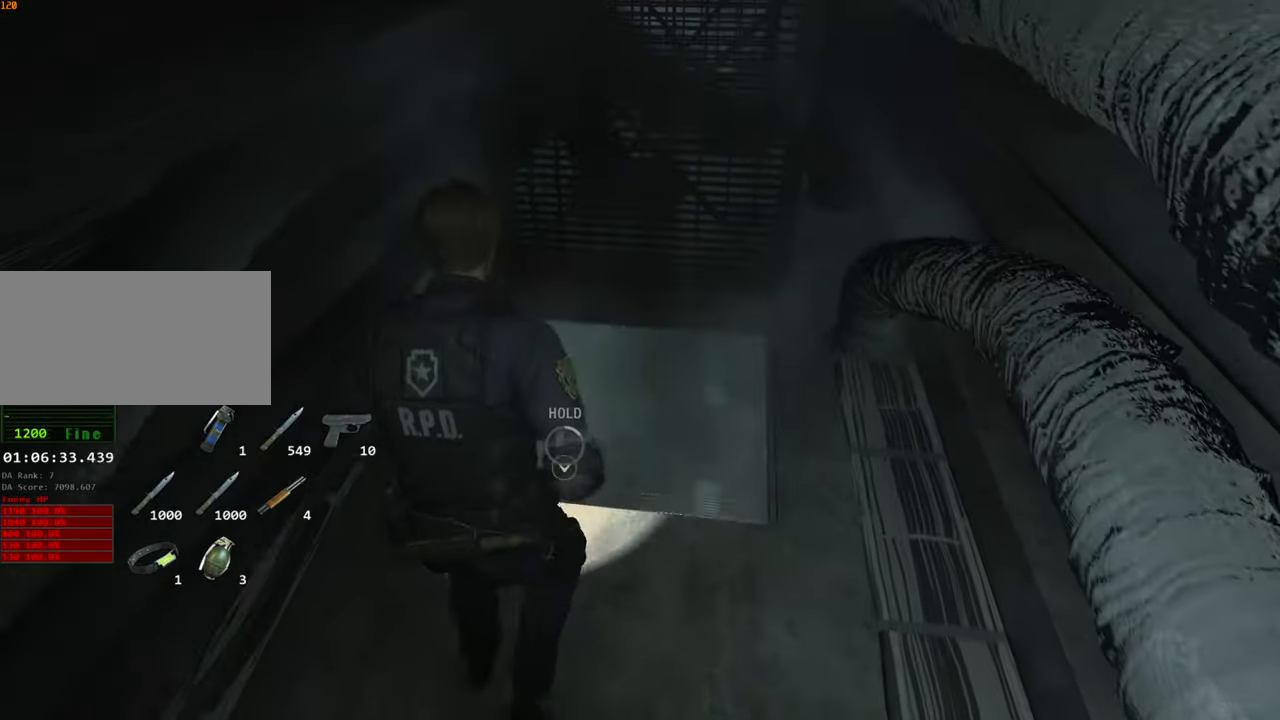
{"keys": ["shift", "w"], "mouse": [], "events": []}
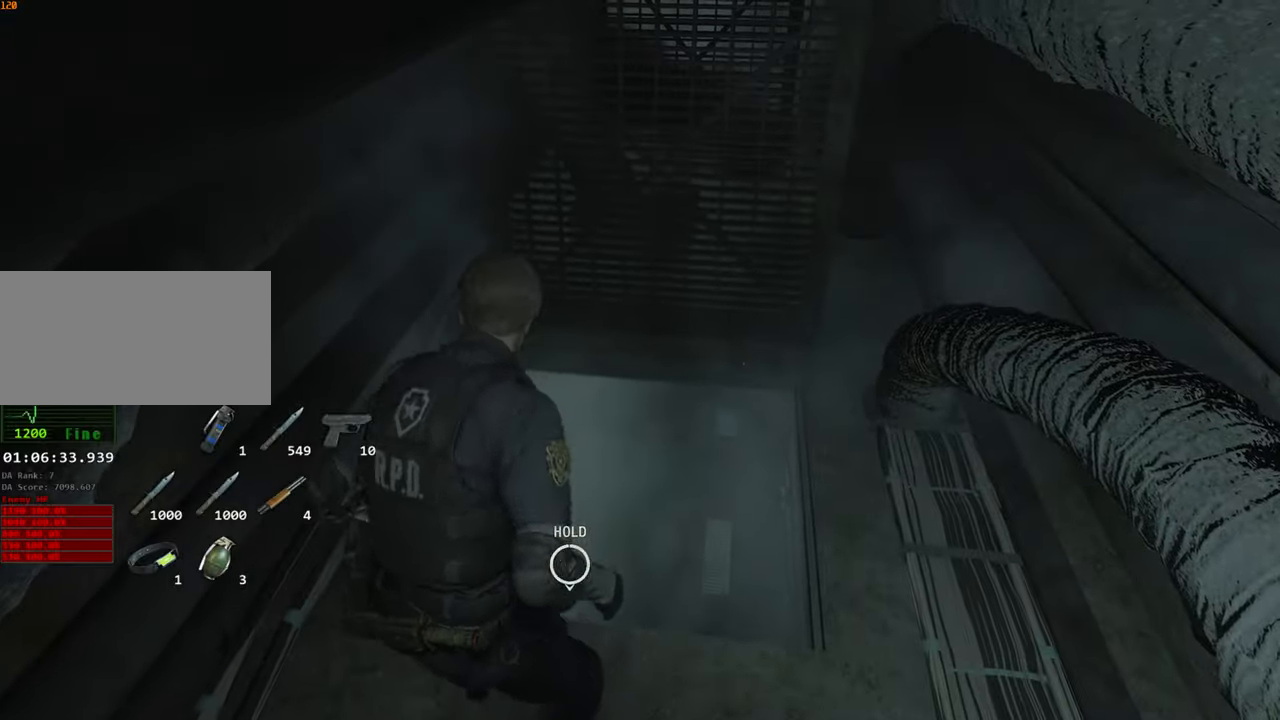
{"keys": ["shift", "w"], "mouse": [], "events": []}